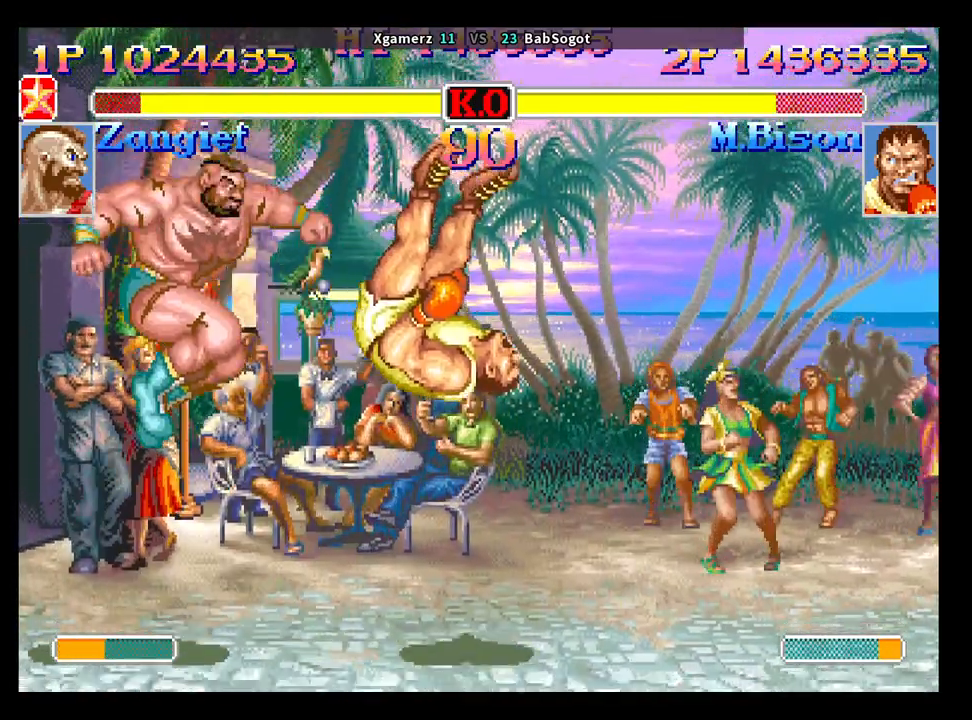
Gameplay with a controller (arcade stick); each line is a JSON object with the inputs held at the frame after it. "events" lists button and stick changes between this image and that frame as [ms after this image, input, new state], when the widget could be followed in between. Not read: L3 R3.
{"buttons": ["CROSS", "CIRCLE", "SQUARE", "R2"], "left_stick": "down-right", "events": [[33, "SQUARE", "up"], [100, "R1", "up"], [100, "TRIANGLE", "up"], [167, "SQUARE", "down"], [233, "TRIANGLE", "down"], [267, "R1", "down"], [267, "SQUARE", "up"], [333, "TRIANGLE", "up"], [400, "R1", "up"], [433, "SQUARE", "down"]]}
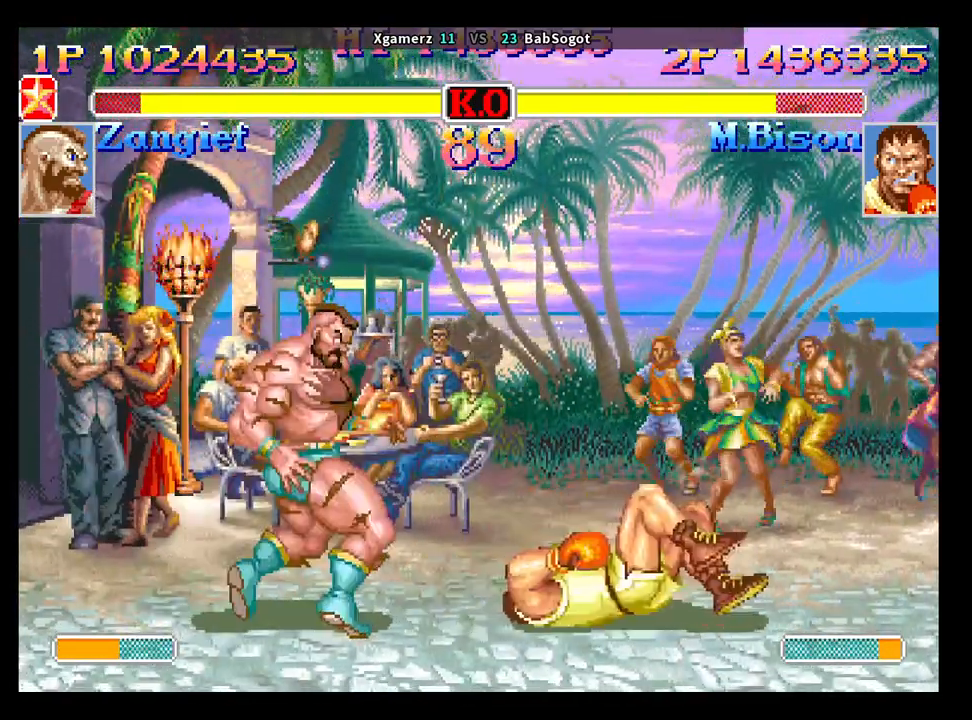
{"buttons": ["CROSS", "CIRCLE", "R2"], "left_stick": "down-right", "events": [[33, "TRIANGLE", "down"], [50, "R1", "down"], [50, "SQUARE", "up"], [133, "TRIANGLE", "up"], [150, "R1", "up"]]}
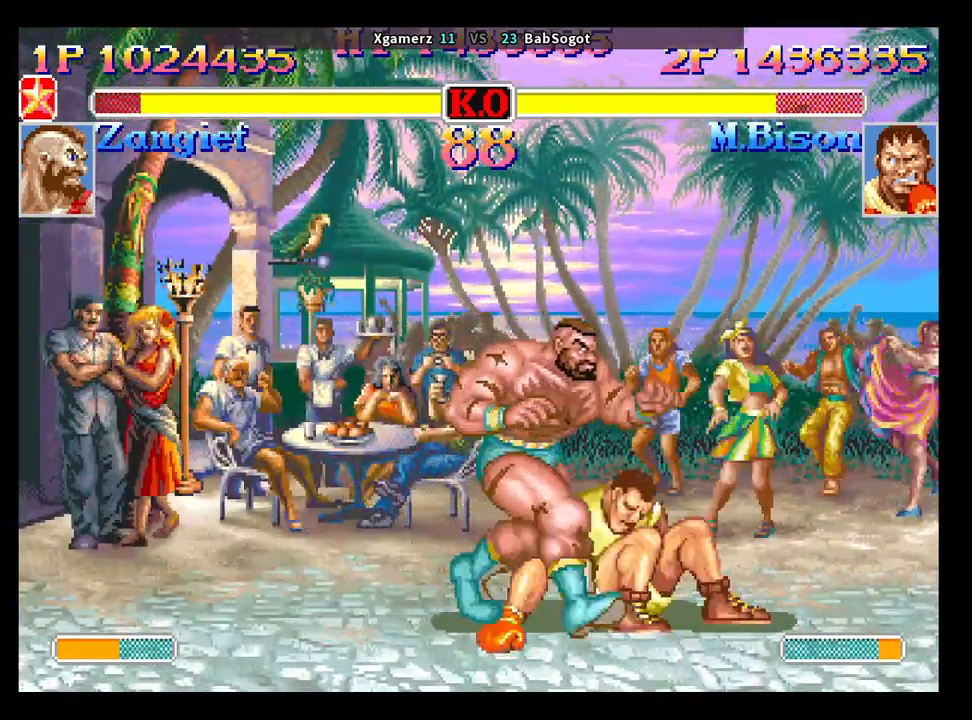
{"buttons": ["CROSS", "CIRCLE", "R2"], "left_stick": "down-right", "events": [[200, "SQUARE", "down"], [200, "left_stick", "up-right"], [250, "TRIANGLE", "down"], [283, "R1", "down"], [283, "left_stick", "down-right"], [333, "SQUARE", "up"], [383, "TRIANGLE", "up"], [400, "R1", "up"]]}
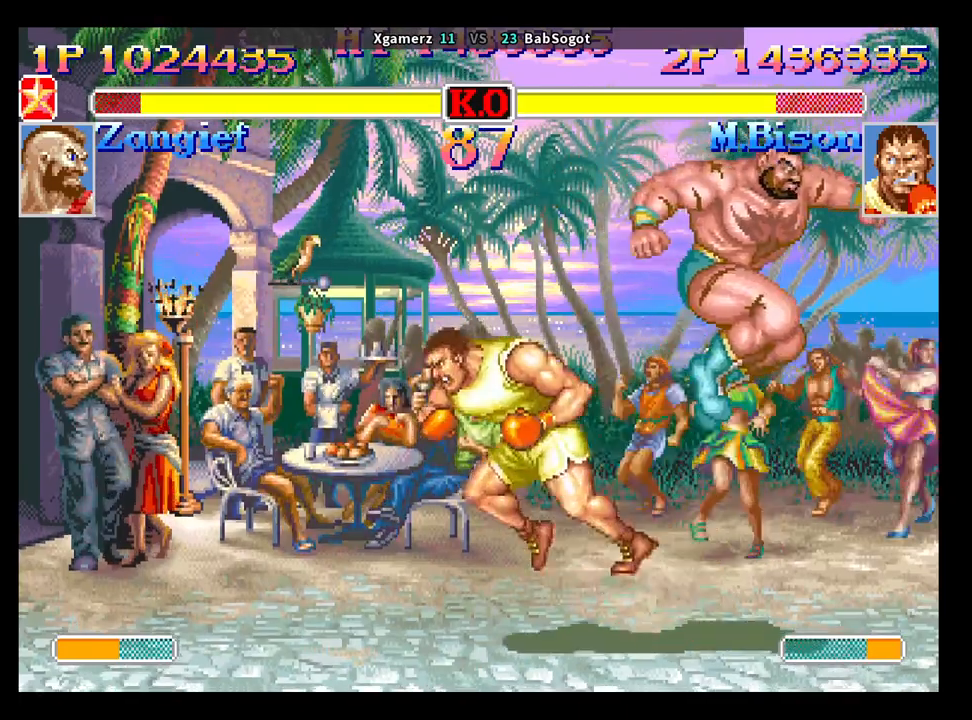
{"buttons": ["CROSS", "CIRCLE", "TRIANGLE", "R2"], "left_stick": "down-left", "events": [[83, "left_stick", "down-left"], [417, "TRIANGLE", "down"]]}
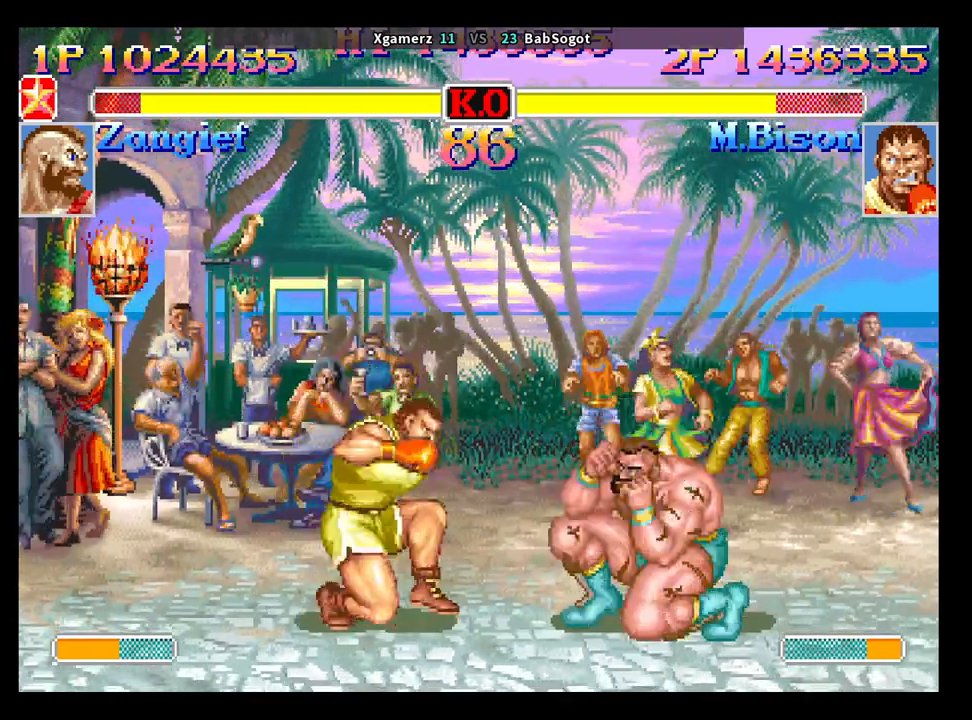
{"buttons": ["CROSS", "CIRCLE", "TRIANGLE", "R2"], "left_stick": "down-left", "events": [[67, "TRIANGLE", "up"], [450, "TRIANGLE", "down"]]}
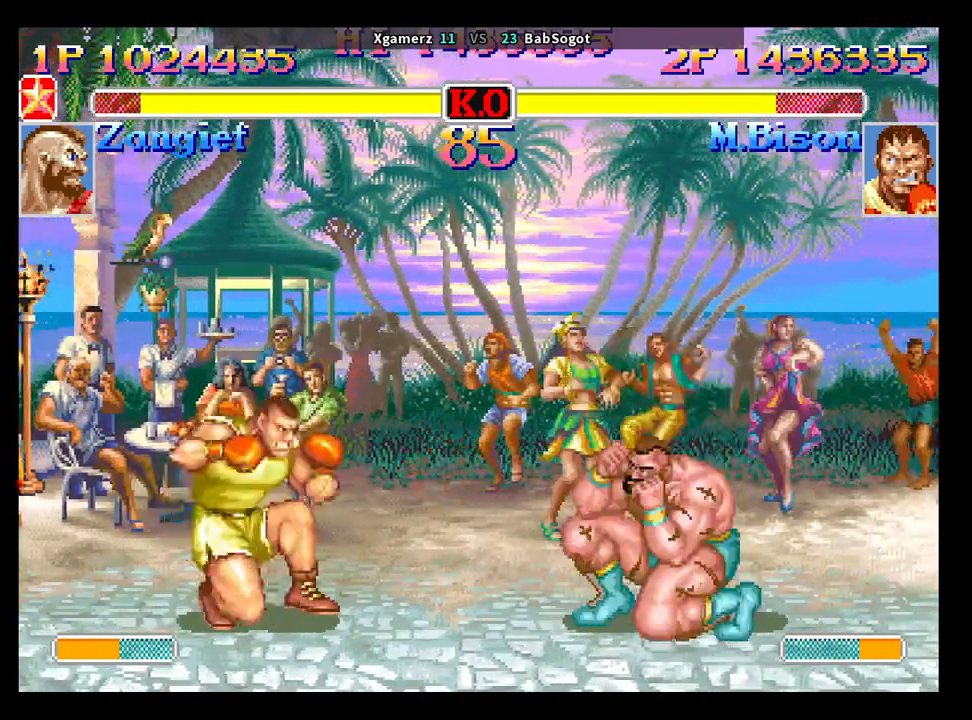
{"buttons": ["CROSS", "CIRCLE", "SQUARE", "R2"], "left_stick": "down-right", "events": [[83, "TRIANGLE", "up"], [433, "SQUARE", "down"], [433, "left_stick", "down-right"]]}
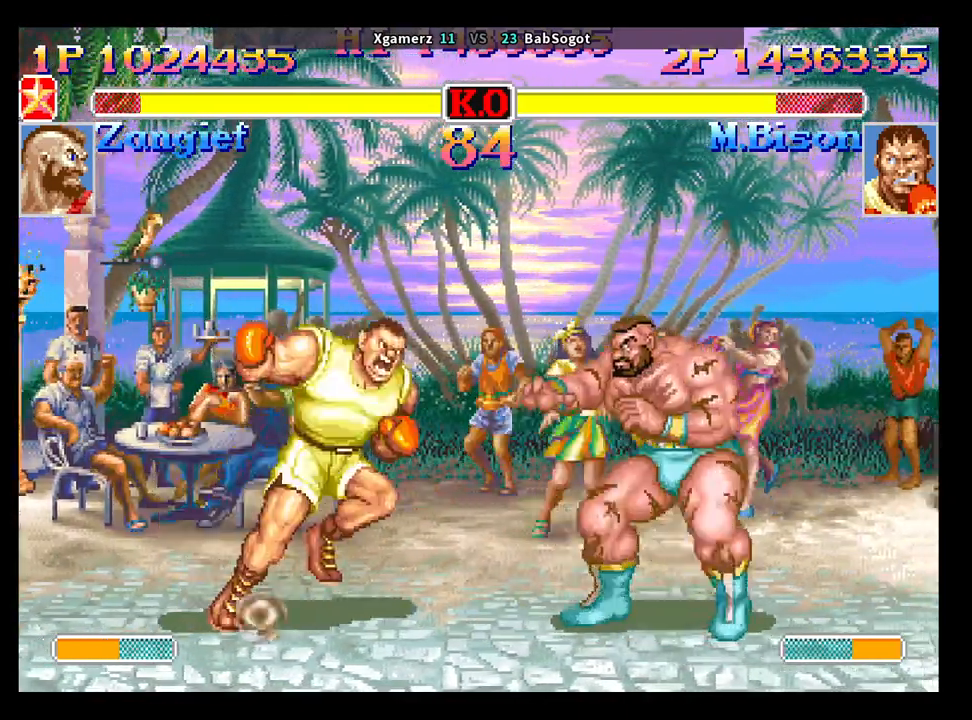
{"buttons": ["CROSS", "CIRCLE", "R2"], "left_stick": "down-left", "events": [[33, "left_stick", "down-left"], [83, "SQUARE", "up"]]}
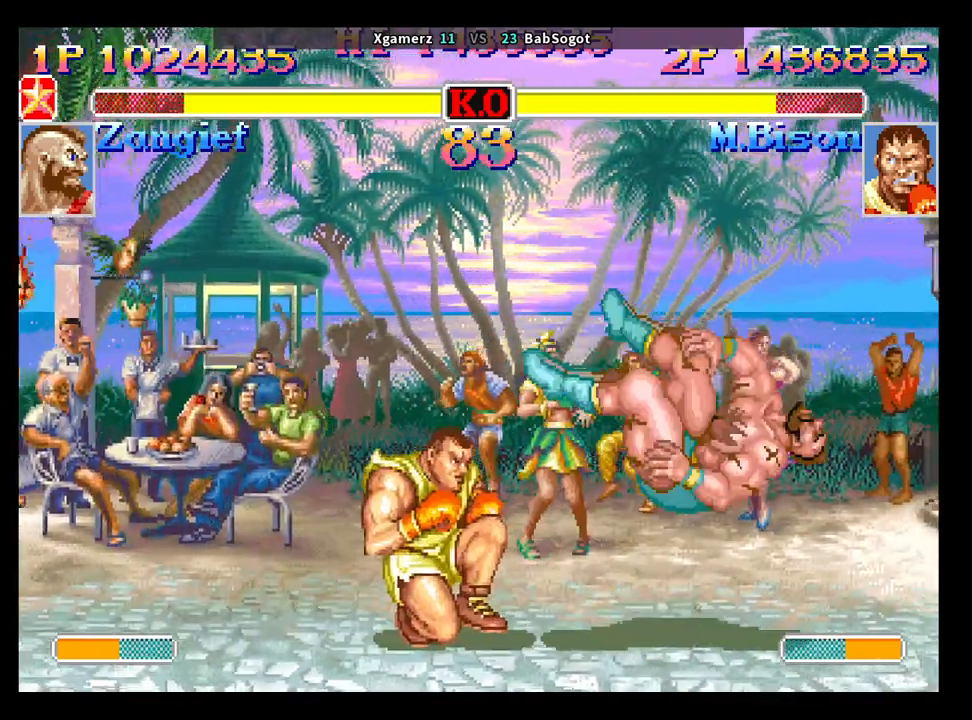
{"buttons": ["CROSS", "CIRCLE", "R2"], "left_stick": "down-left", "events": []}
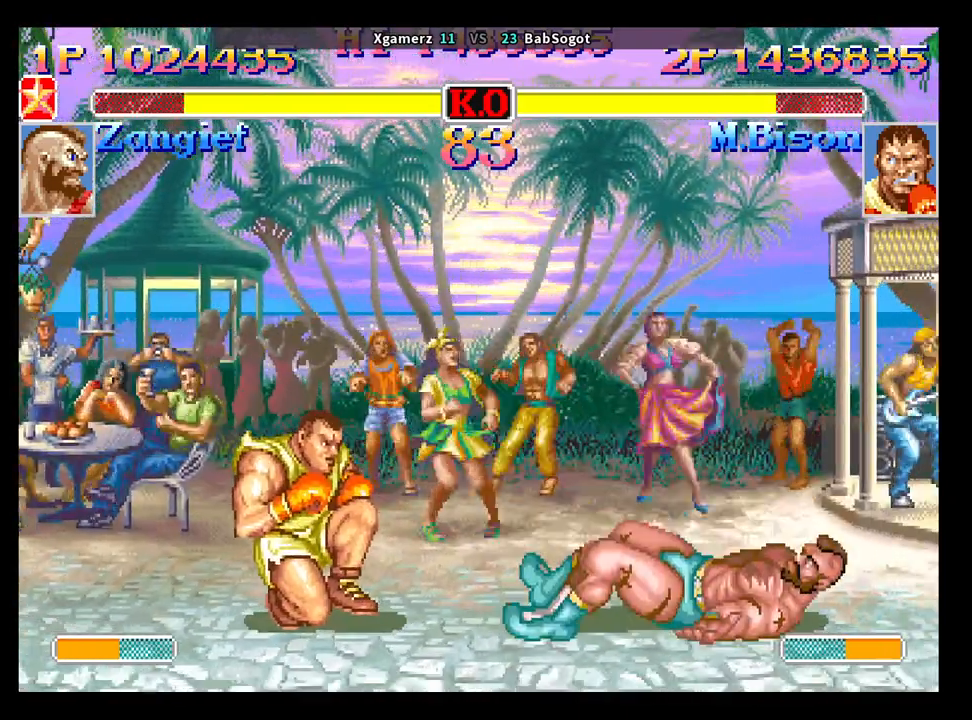
{"buttons": ["CROSS", "CIRCLE", "R2"], "left_stick": "down-left", "events": [[333, "TRIANGLE", "down"], [500, "TRIANGLE", "up"]]}
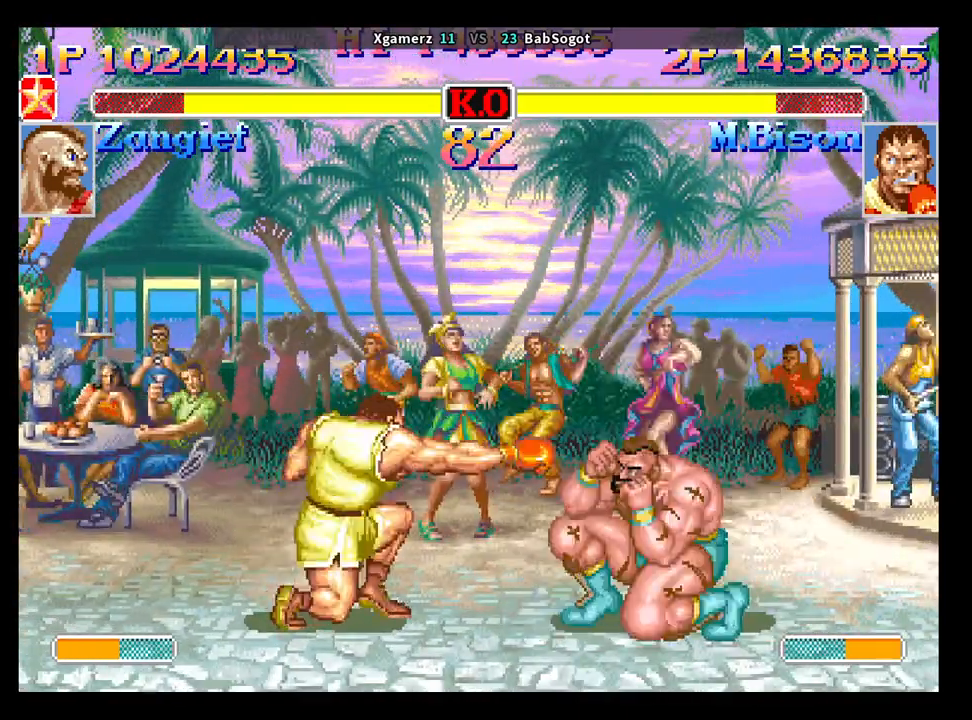
{"buttons": ["CROSS", "CIRCLE", "R2"], "left_stick": "down-left", "events": [[250, "left_stick", "down-right"], [283, "SQUARE", "down"], [350, "left_stick", "down-left"], [417, "SQUARE", "up"]]}
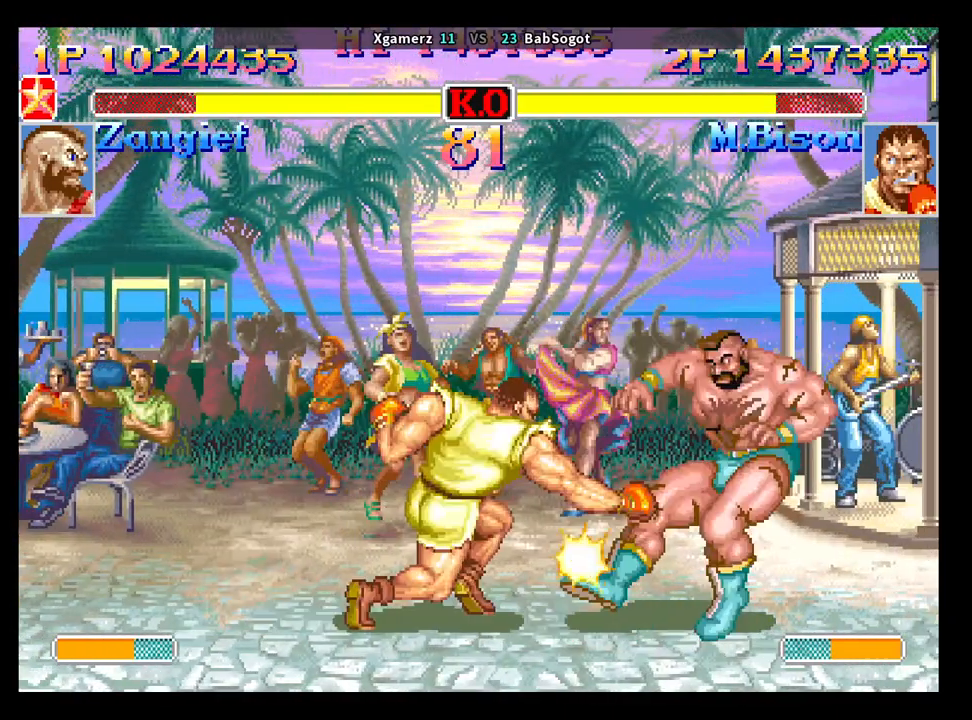
{"buttons": ["CROSS", "CIRCLE", "R2"], "left_stick": "down-left", "events": []}
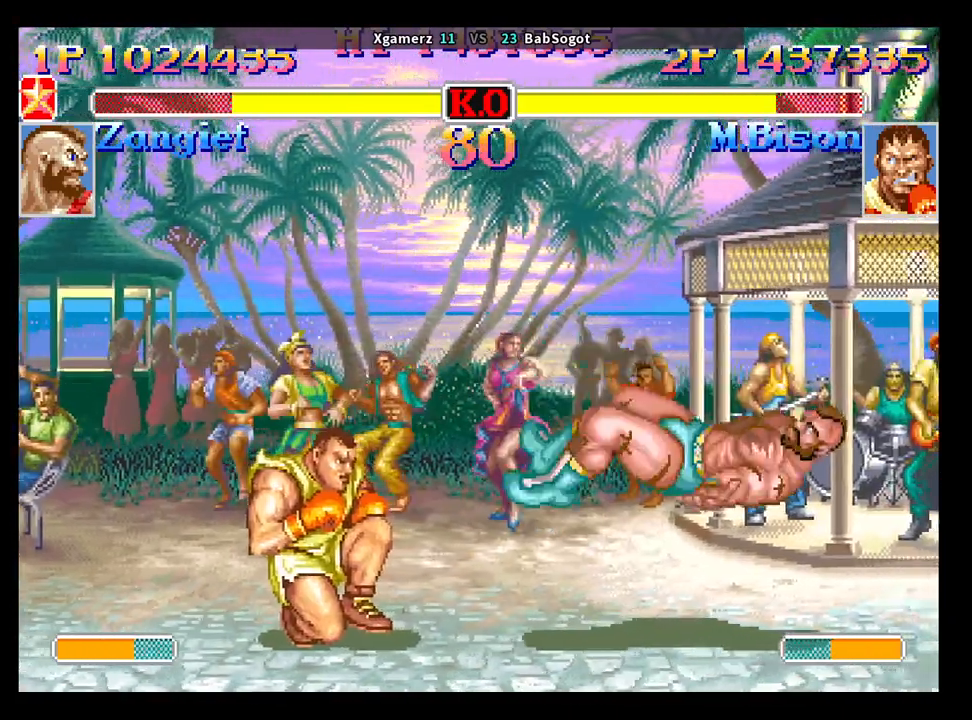
{"buttons": ["CROSS", "CIRCLE", "R2"], "left_stick": "down-left", "events": []}
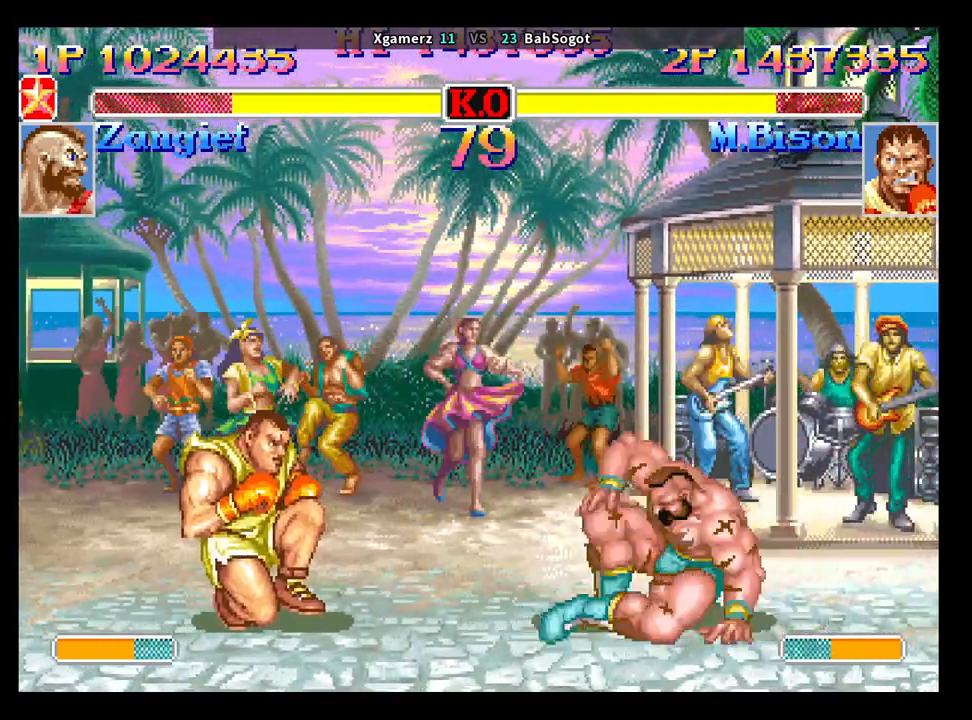
{"buttons": ["CROSS", "CIRCLE", "R2"], "left_stick": "down-left", "events": [[83, "TRIANGLE", "down"], [250, "TRIANGLE", "up"], [383, "TRIANGLE", "down"], [500, "TRIANGLE", "up"]]}
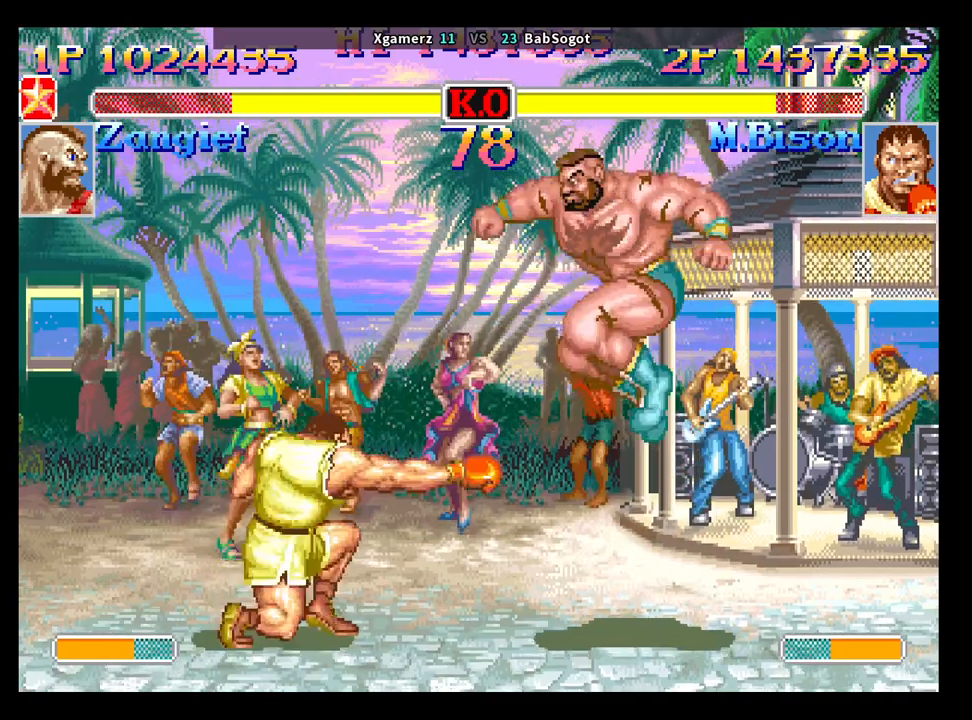
{"buttons": ["CROSS", "CIRCLE", "SQUARE", "R2"], "left_stick": "down-left", "events": [[367, "left_stick", "down-right"], [383, "SQUARE", "down"], [467, "left_stick", "down-left"]]}
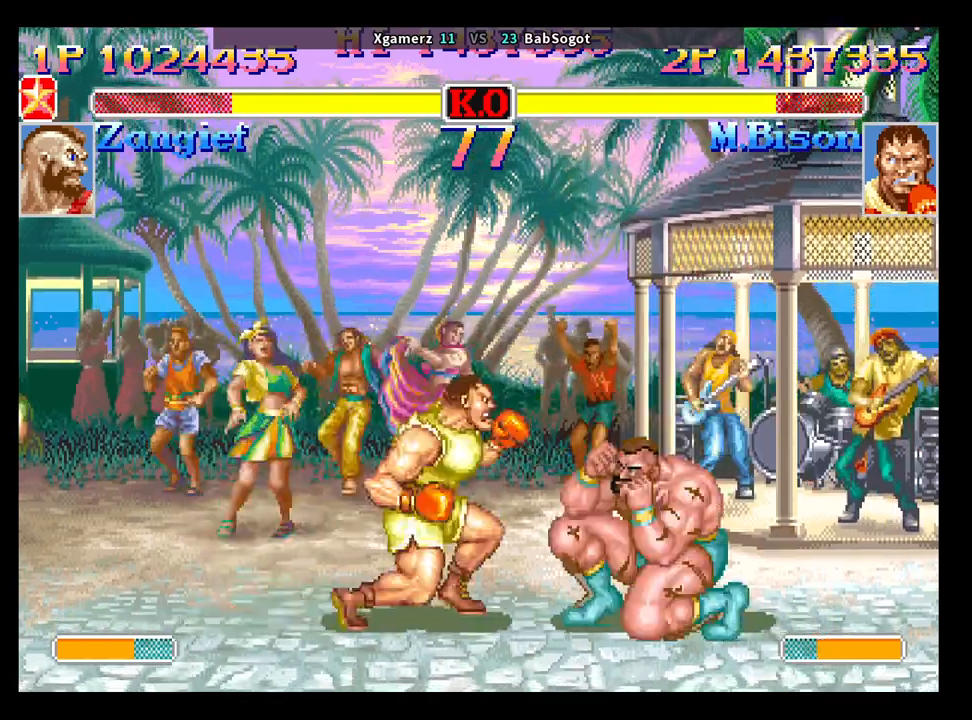
{"buttons": ["CROSS", "CIRCLE", "R1", "R2"], "left_stick": "left", "events": [[17, "SQUARE", "up"], [367, "left_stick", "left"], [400, "R1", "down"]]}
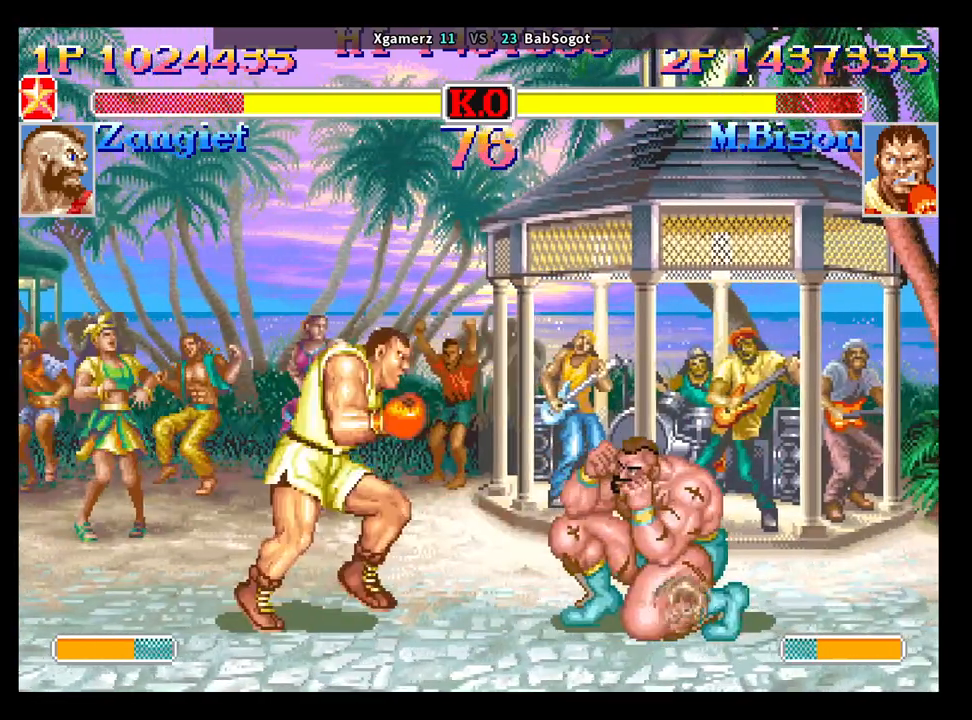
{"buttons": ["CROSS", "CIRCLE", "R2"], "left_stick": "down-left", "events": [[50, "R1", "up"], [200, "left_stick", "down-left"]]}
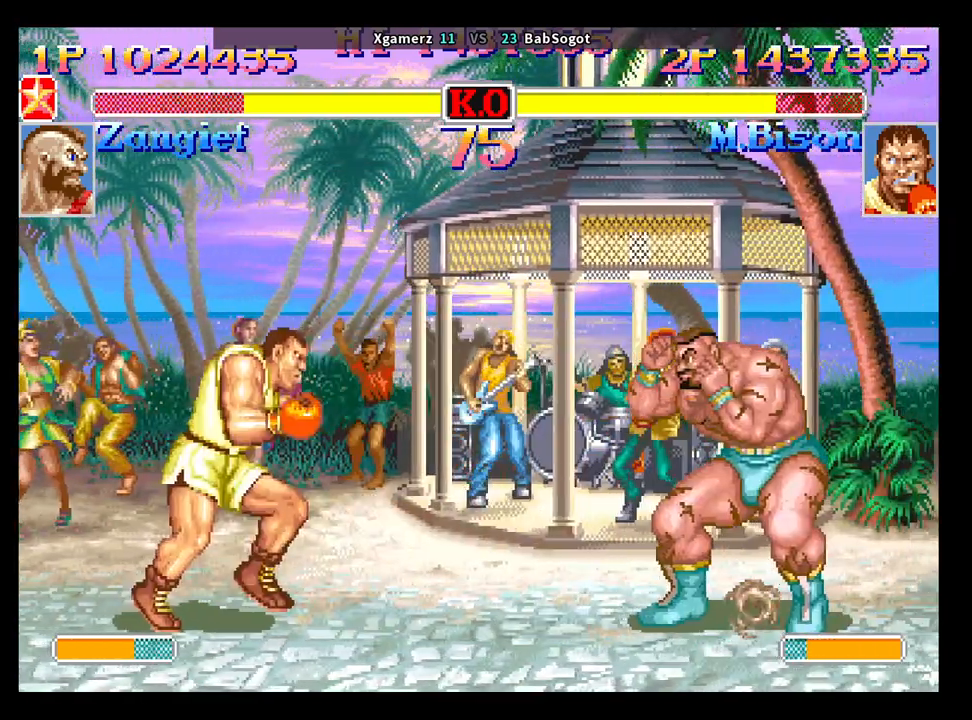
{"buttons": ["CROSS", "CIRCLE", "R2"], "left_stick": "down-left", "events": [[100, "left_stick", "down-right"], [117, "SQUARE", "down"], [183, "left_stick", "down-left"], [233, "SQUARE", "up"]]}
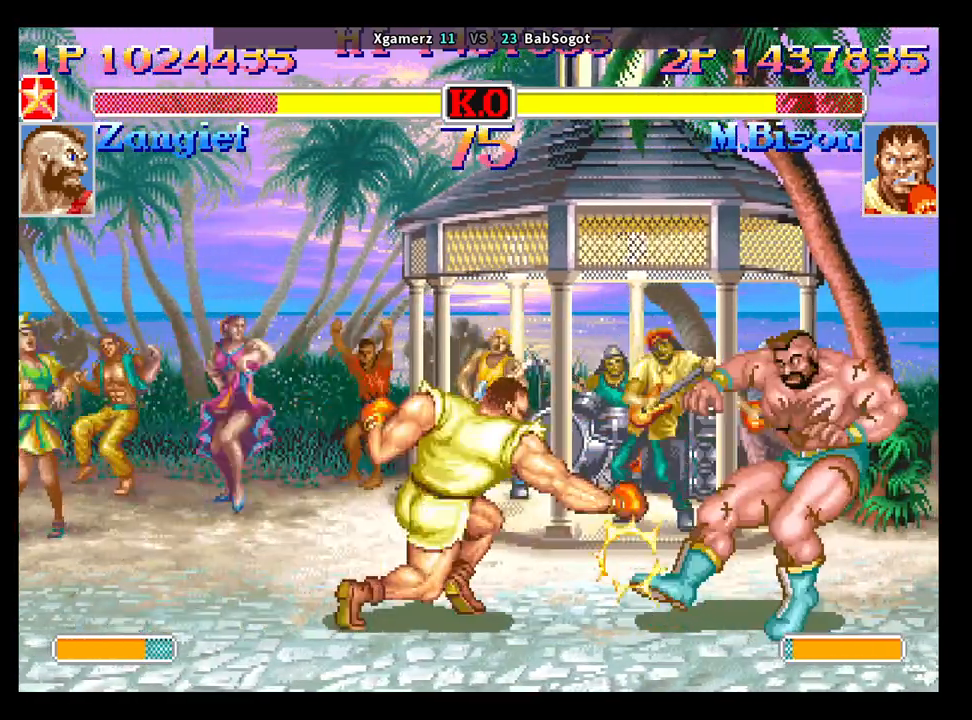
{"buttons": ["CROSS", "CIRCLE", "R2"], "left_stick": "down-left", "events": []}
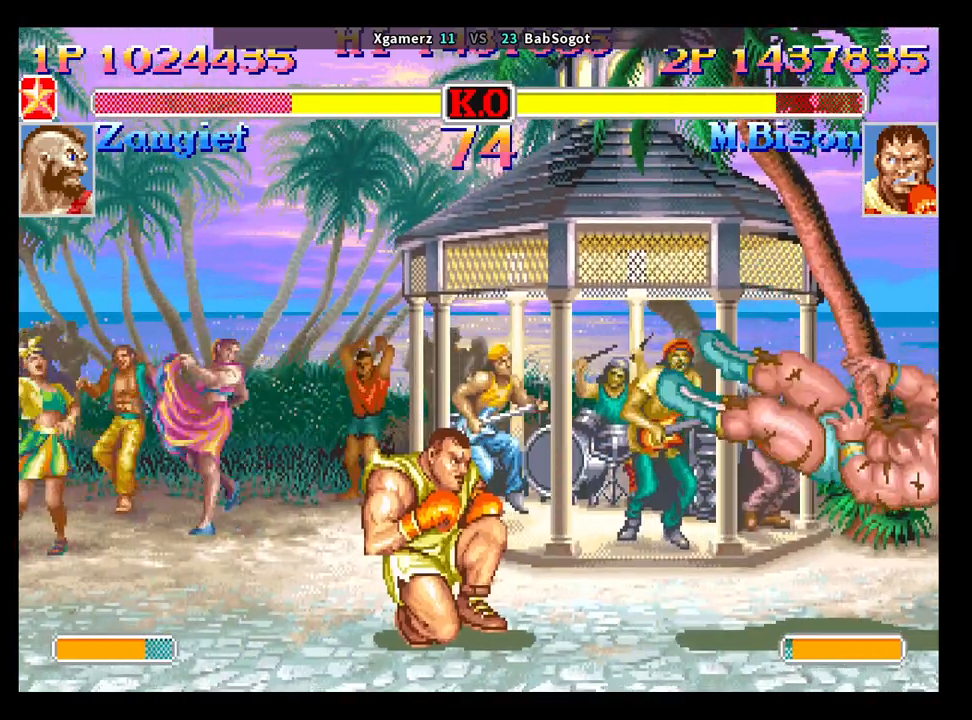
{"buttons": ["CROSS", "CIRCLE", "R2"], "left_stick": "down-left", "events": []}
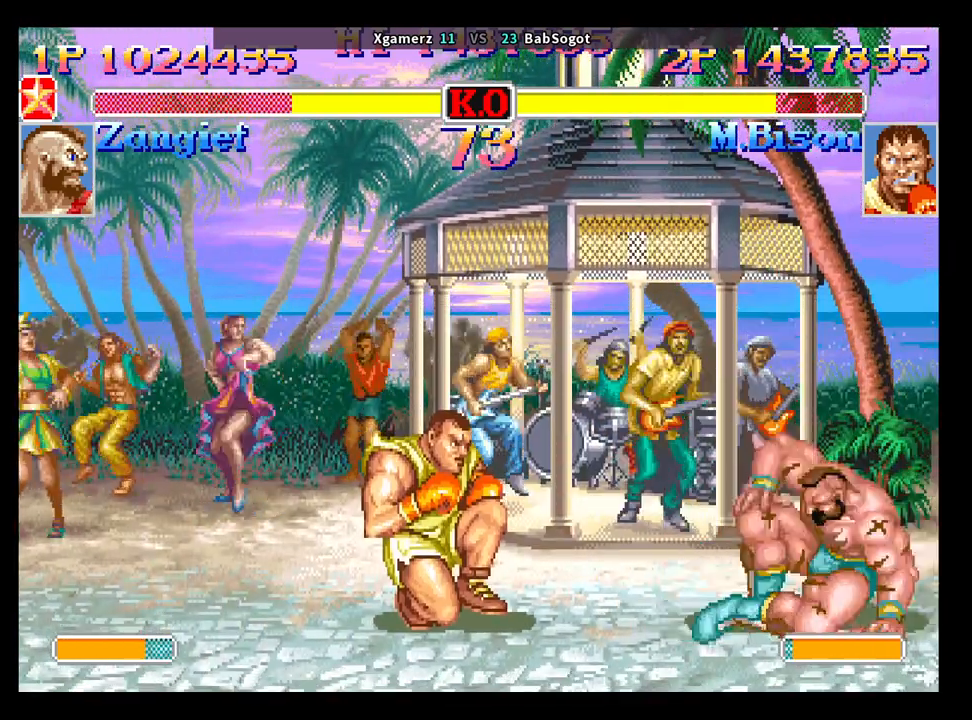
{"buttons": ["CROSS", "CIRCLE", "R2"], "left_stick": "down-left", "events": [[183, "TRIANGLE", "down"], [383, "TRIANGLE", "up"]]}
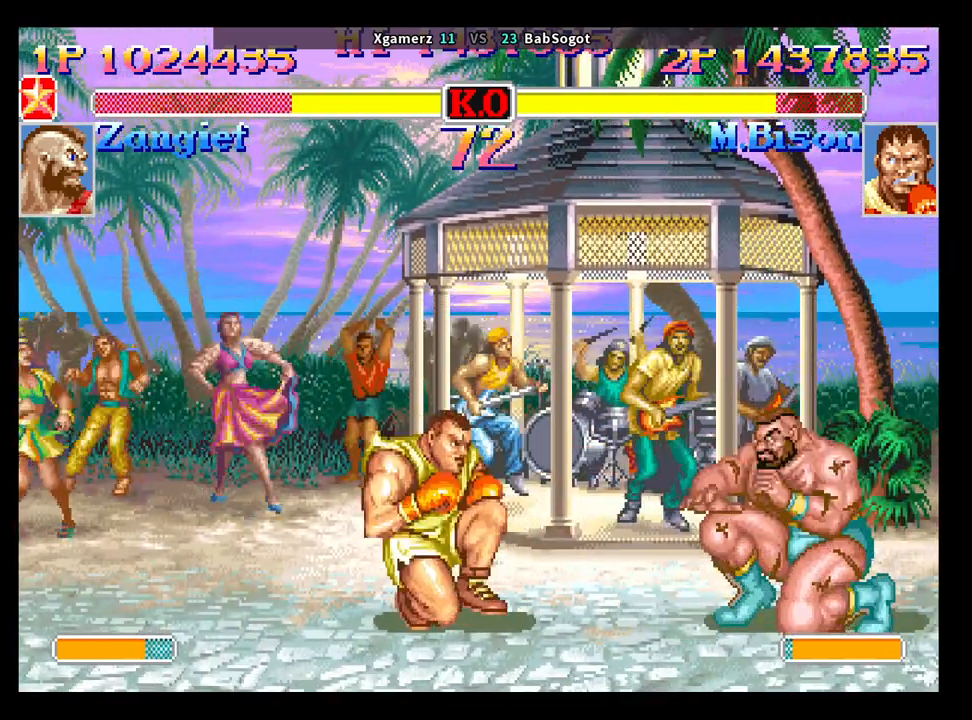
{"buttons": ["CROSS", "CIRCLE", "R2"], "left_stick": "down-left", "events": [[17, "left_stick", "up-left"], [67, "R1", "down"], [117, "left_stick", "down-left"], [233, "R1", "up"]]}
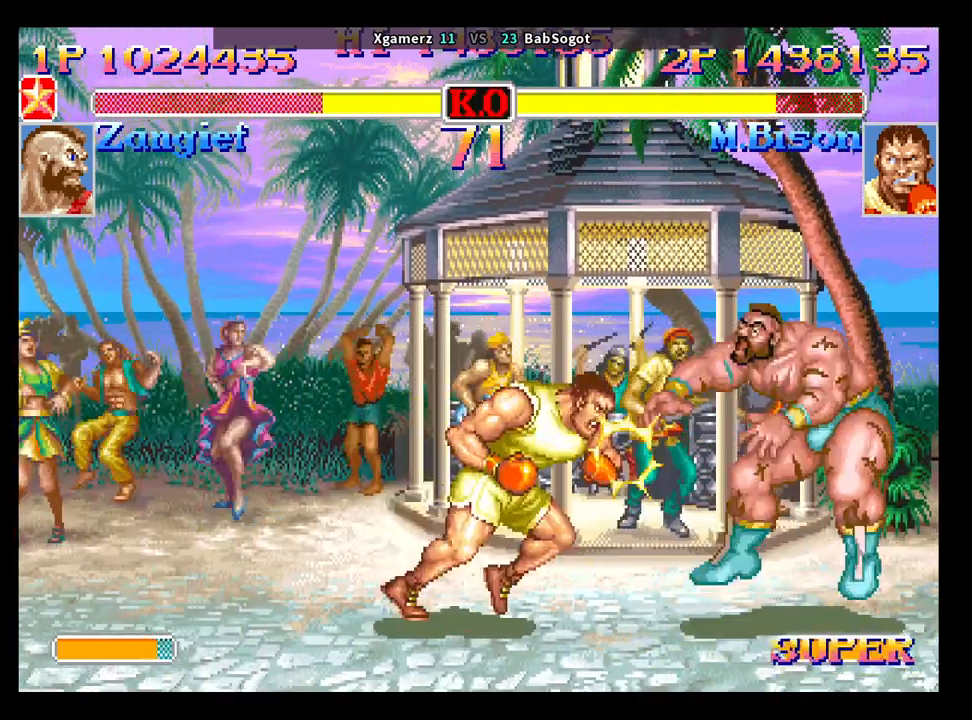
{"buttons": ["CROSS", "CIRCLE", "R2"], "left_stick": "left", "events": [[300, "left_stick", "left"]]}
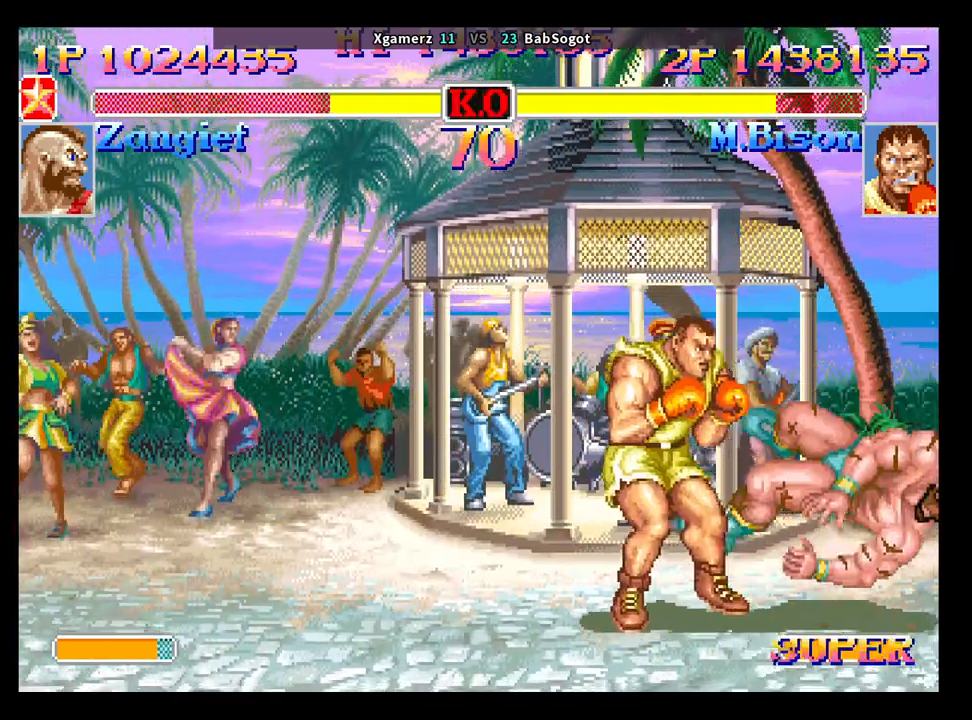
{"buttons": ["CROSS", "CIRCLE", "R2"], "left_stick": "down-left", "events": [[83, "left_stick", "center"], [217, "left_stick", "right"], [317, "left_stick", "up"], [450, "left_stick", "down-left"]]}
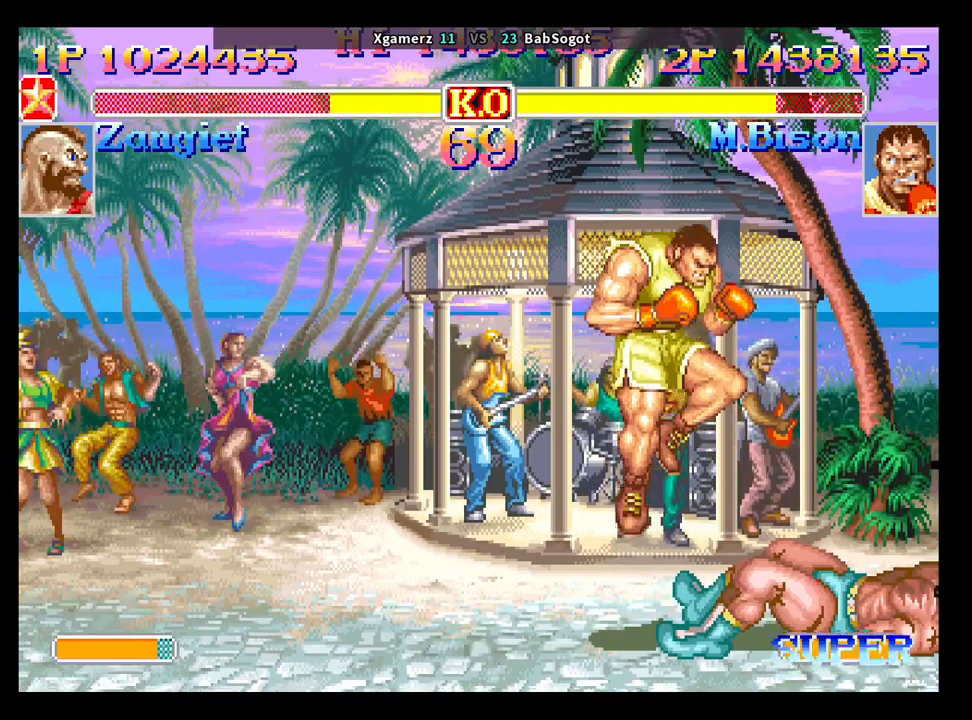
{"buttons": ["CROSS", "CIRCLE", "R2"], "left_stick": "down-left", "events": [[233, "R1", "down"], [417, "R1", "up"]]}
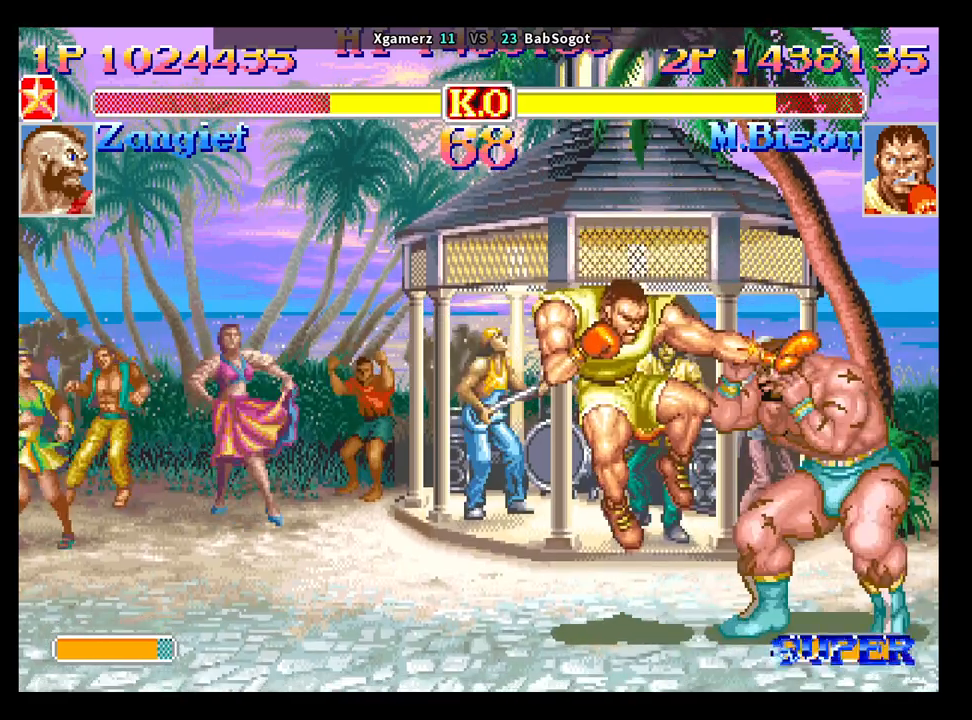
{"buttons": ["CROSS", "CIRCLE", "R2"], "left_stick": "down-left", "events": [[250, "TRIANGLE", "down"], [417, "TRIANGLE", "up"]]}
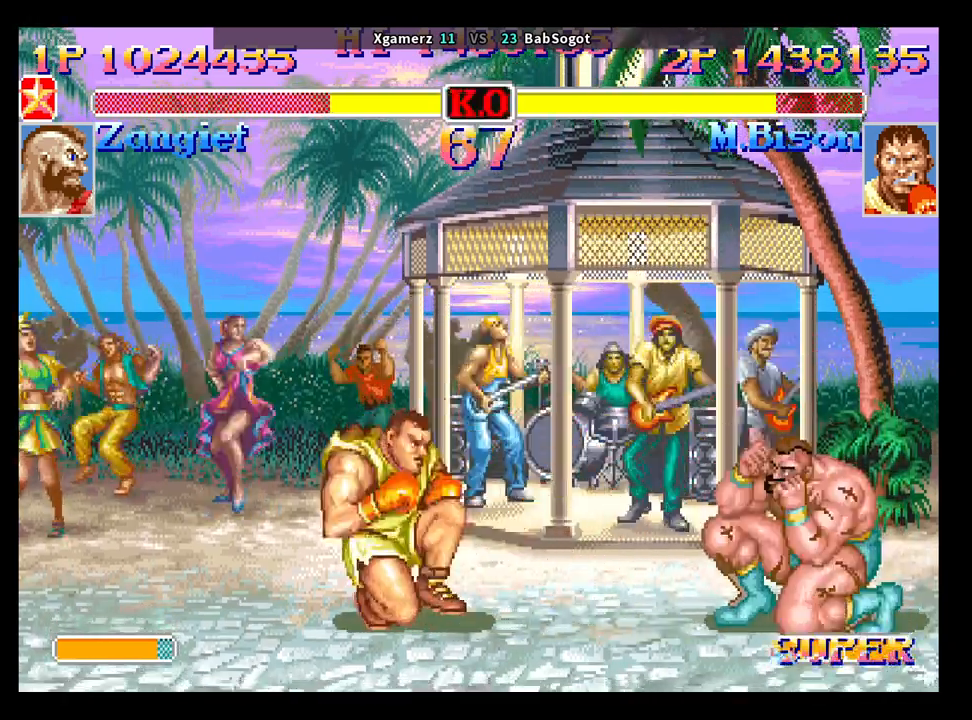
{"buttons": ["CROSS", "CIRCLE", "R2"], "left_stick": "down-left", "events": [[83, "left_stick", "up-left"], [117, "R1", "down"], [183, "left_stick", "down-left"], [283, "R1", "up"]]}
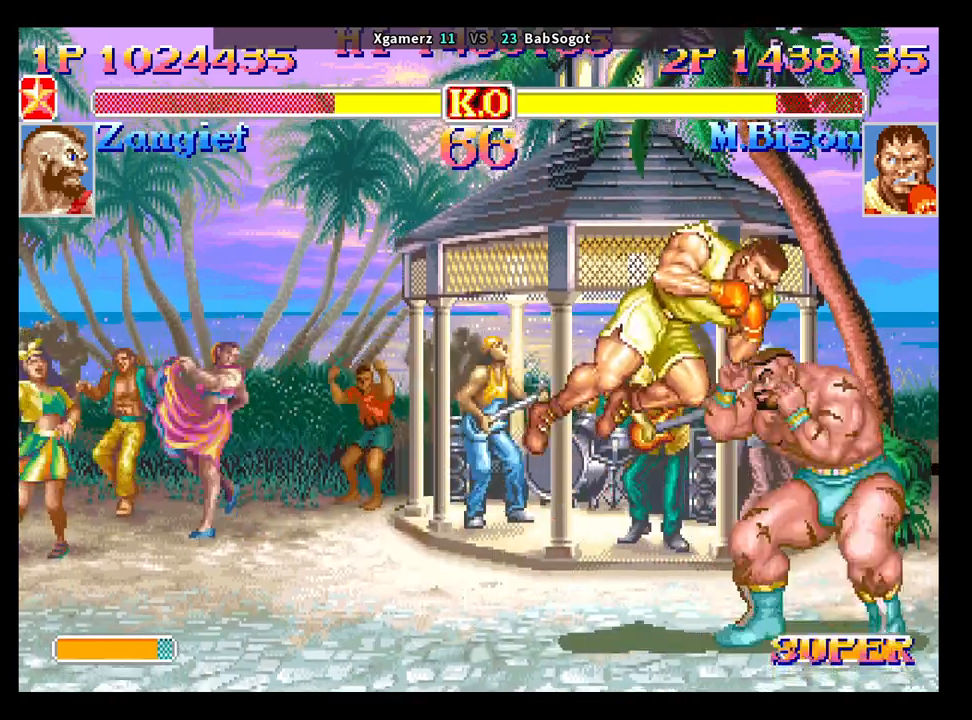
{"buttons": ["CROSS", "CIRCLE", "R2"], "left_stick": "down-left", "events": []}
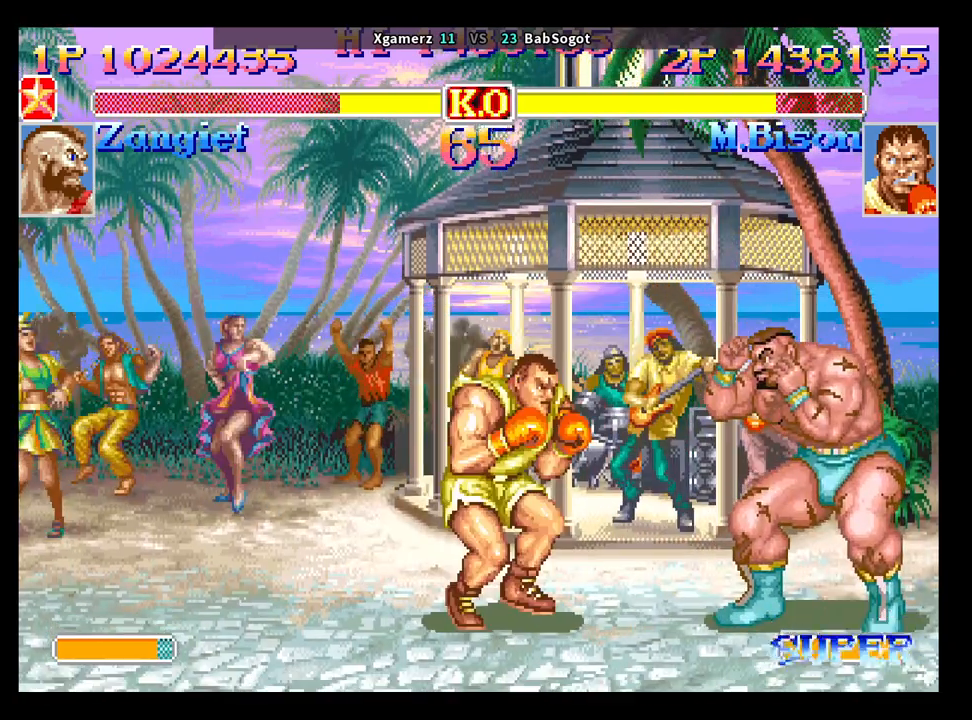
{"buttons": ["CROSS", "CIRCLE", "R2"], "left_stick": "down-left", "events": [[17, "TRIANGLE", "down"], [150, "TRIANGLE", "up"]]}
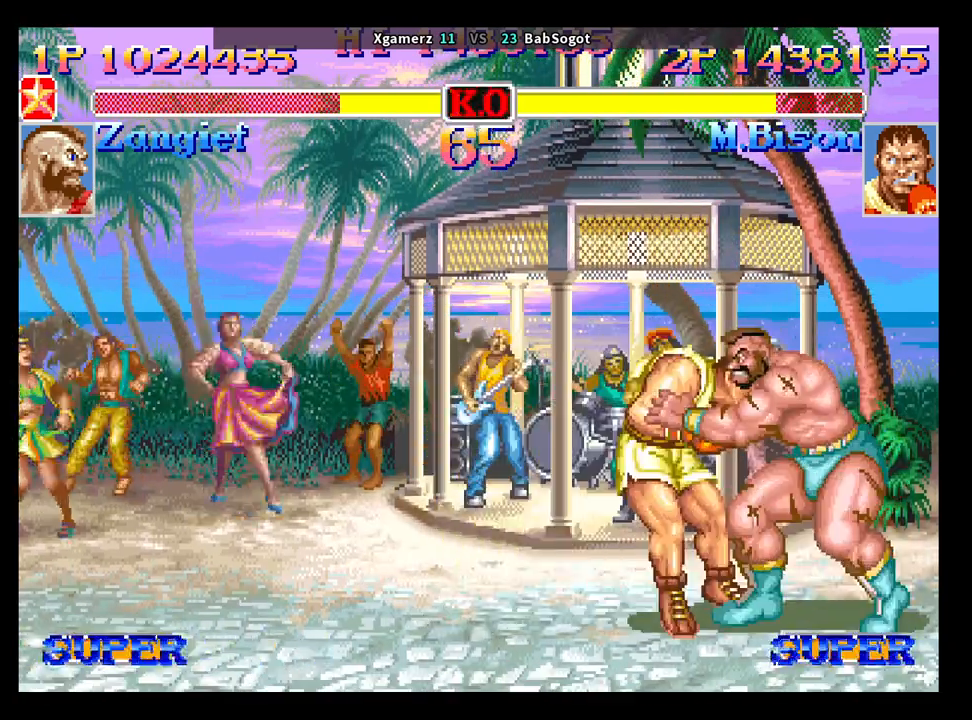
{"buttons": ["CROSS", "CIRCLE", "R2"], "left_stick": "down-left", "events": [[50, "SQUARE", "down"], [133, "TRIANGLE", "down"], [150, "R1", "down"], [200, "SQUARE", "up"], [233, "R1", "up"], [250, "TRIANGLE", "up"]]}
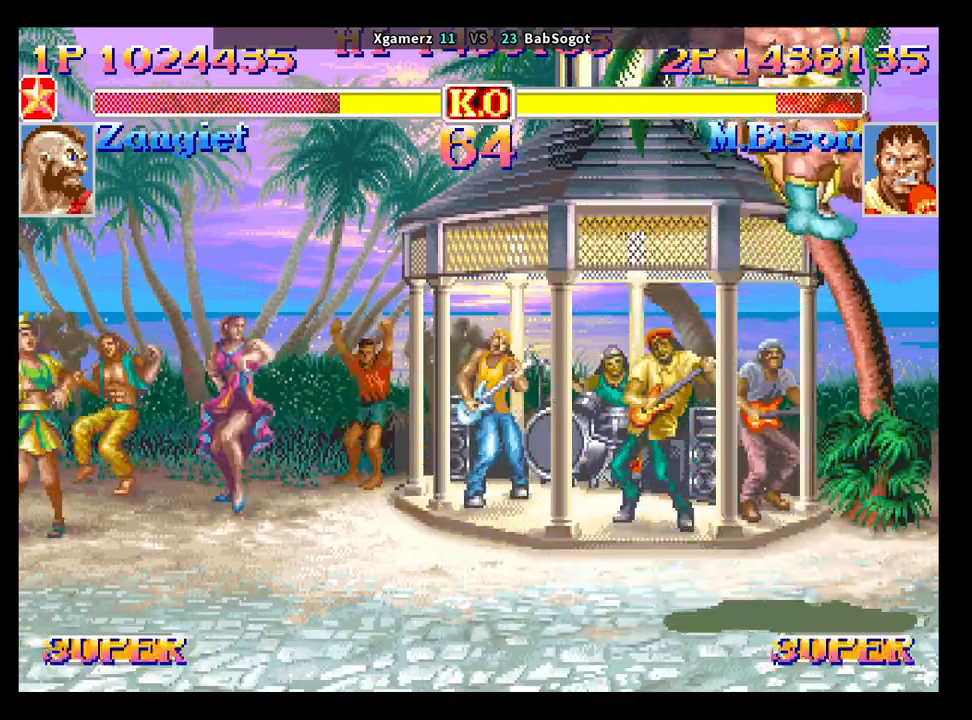
{"buttons": ["CROSS", "CIRCLE", "R2"], "left_stick": "down-left", "events": []}